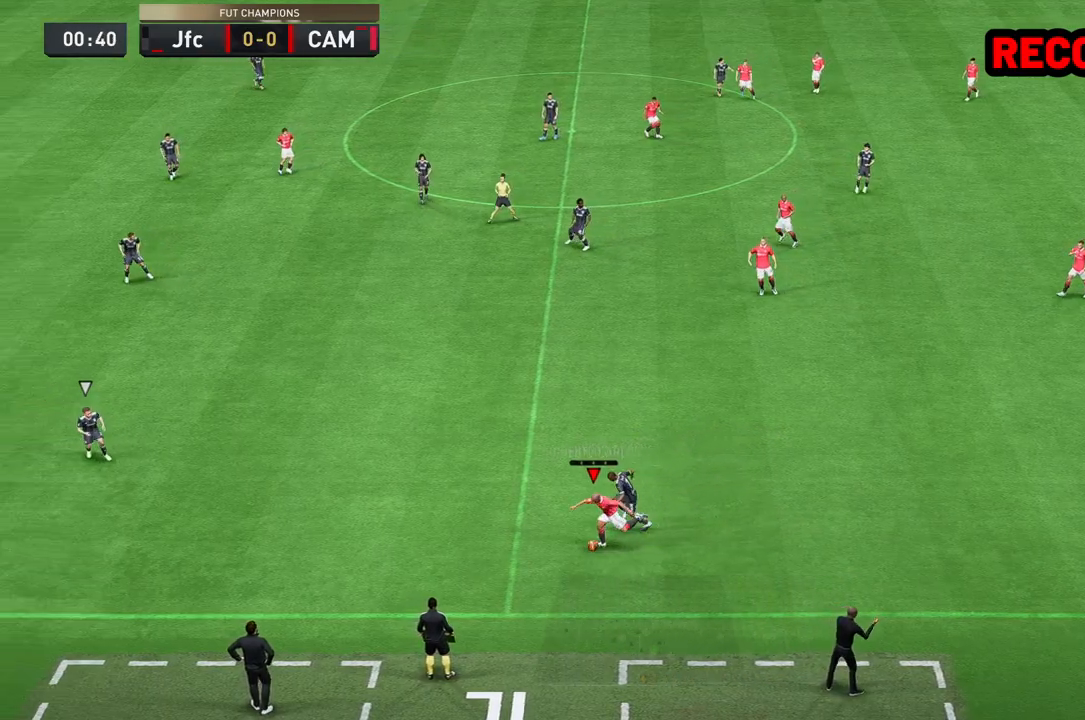
Gameplay with a controller (Xbox layout); each line is a JSON object with the inputs held at the frame after it. "events" lists button and stick changes between this image and that frame as [ms after this image, input, new state], when the widget could be followed in between. Not read: L3 R3.
{"buttons": [], "left_stick": "up-right", "right_stick": "center"}
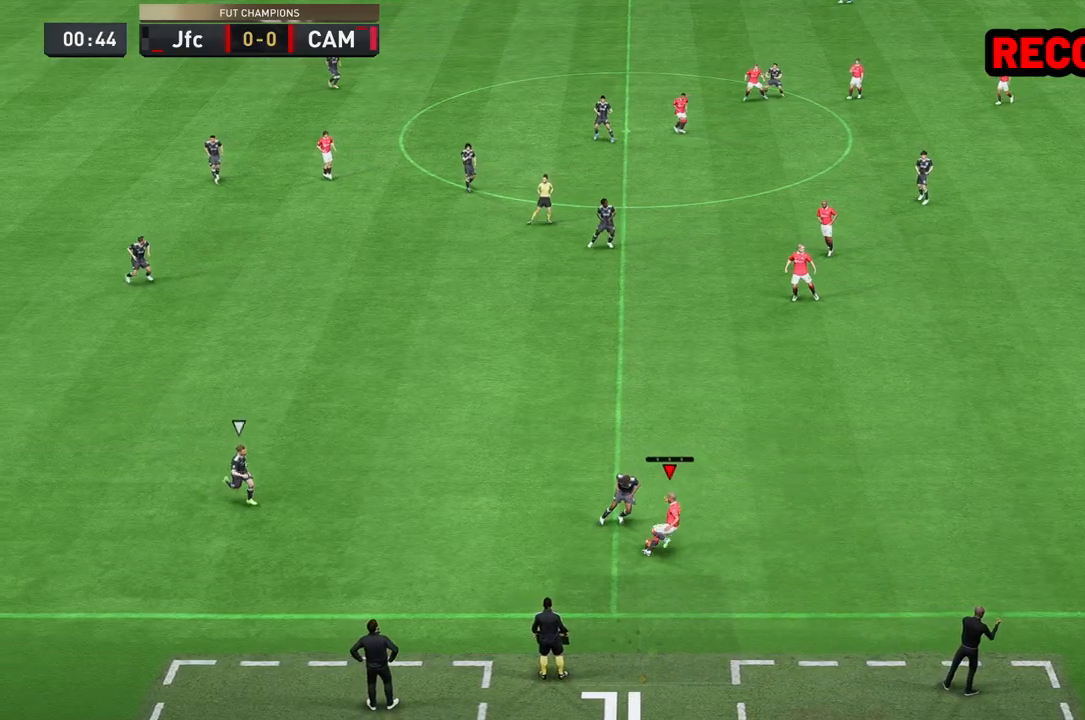
{"buttons": ["A"], "left_stick": "up-right", "right_stick": "center", "events": [[350, "A", "down"]]}
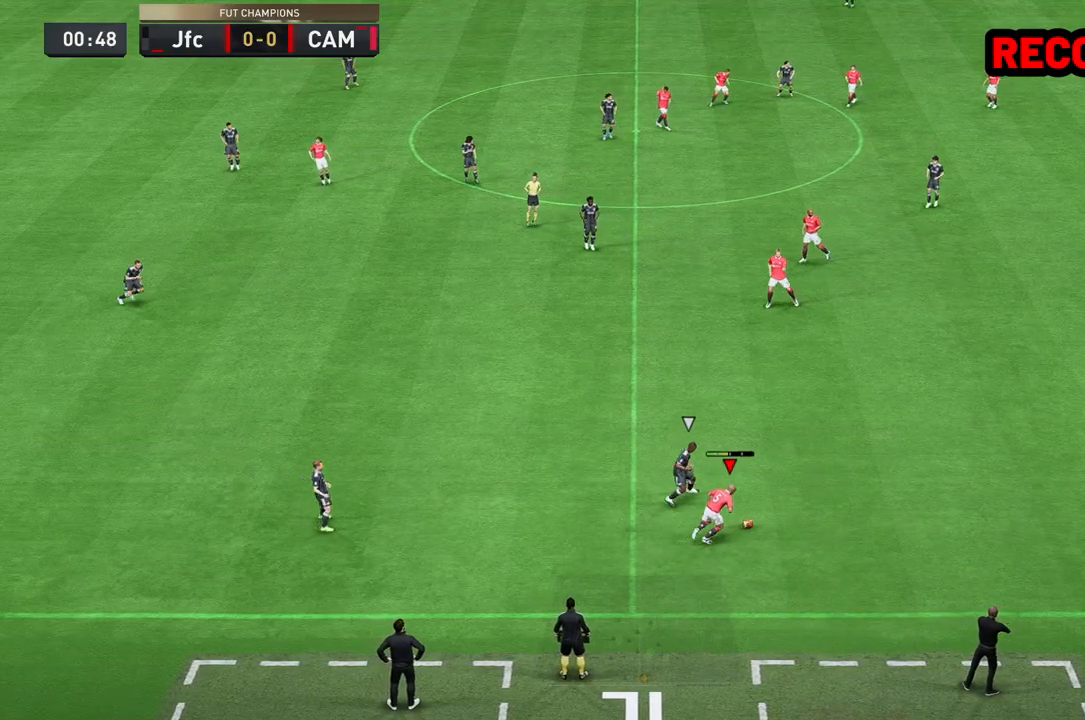
{"buttons": [], "left_stick": "up-right", "right_stick": "center", "events": [[17, "A", "up"]]}
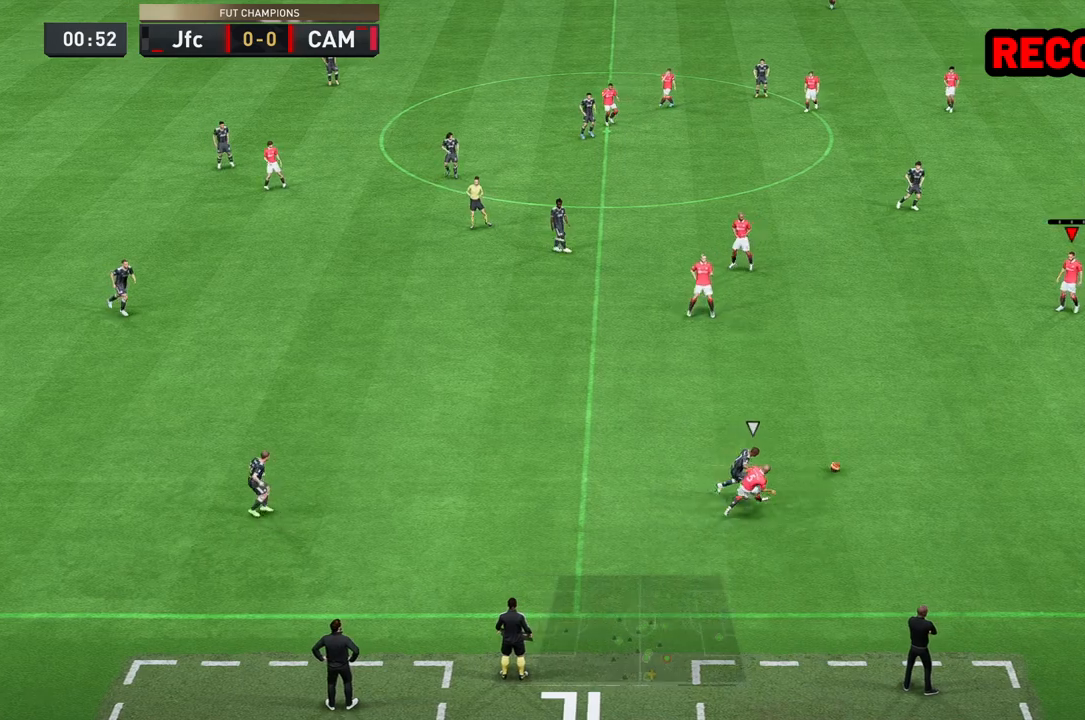
{"buttons": [], "left_stick": "left", "right_stick": "center", "events": [[117, "left_stick", "center"], [250, "left_stick", "down-left"], [467, "left_stick", "left"]]}
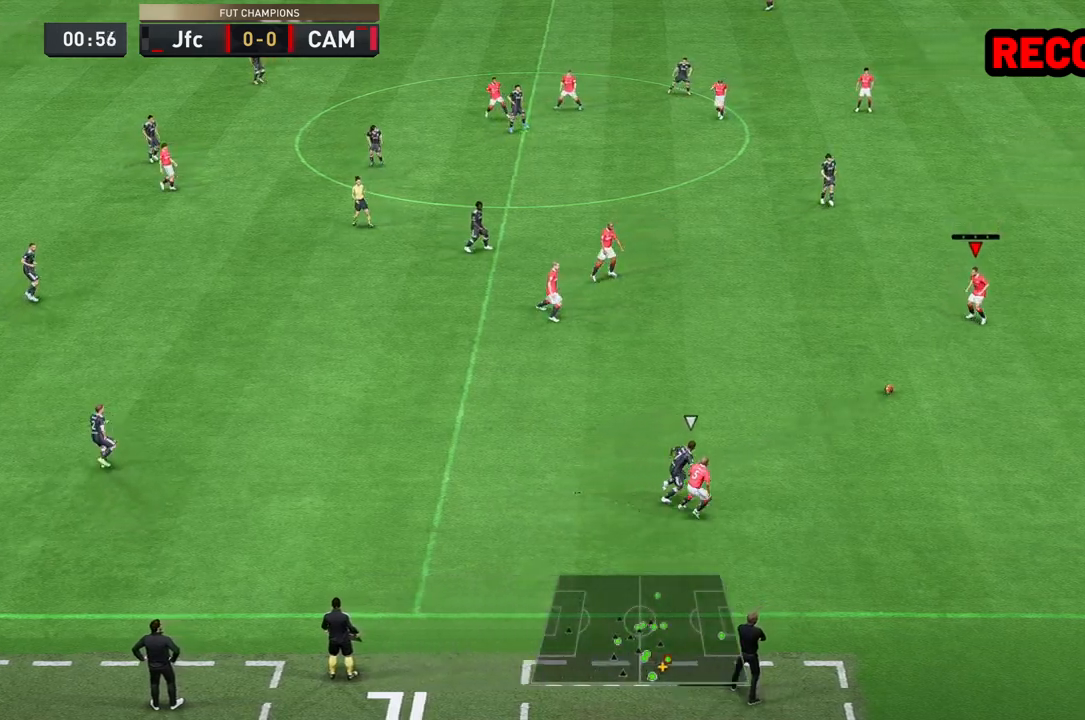
{"buttons": [], "left_stick": "left", "right_stick": "center", "events": []}
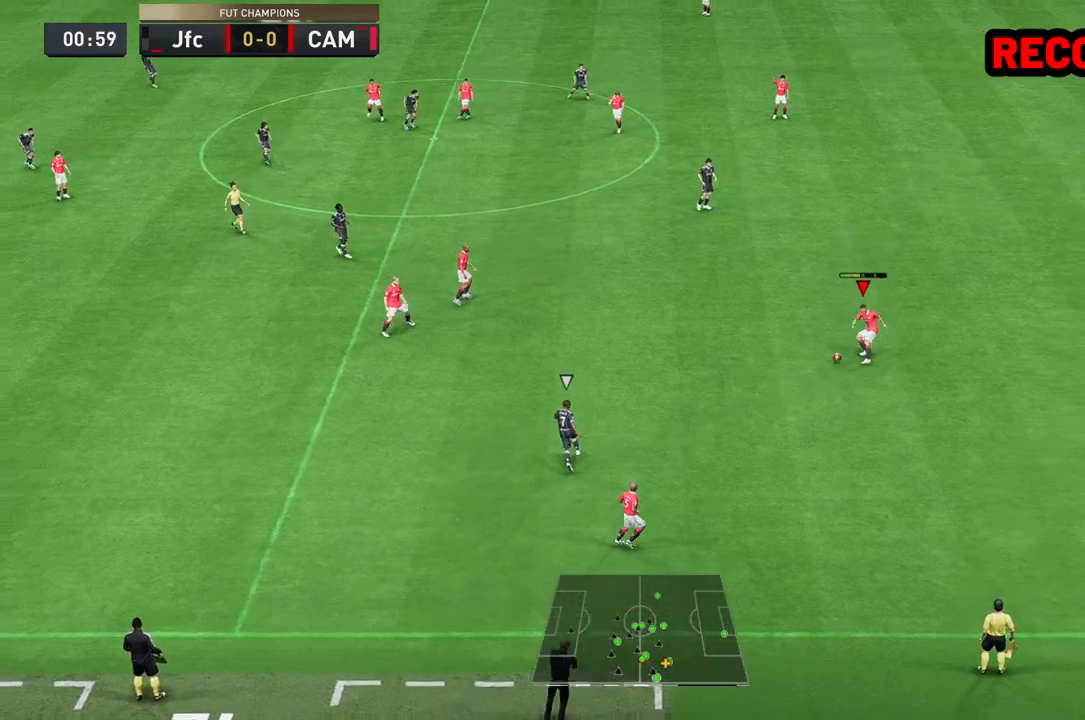
{"buttons": [], "left_stick": "down-left", "right_stick": "center", "events": [[400, "left_stick", "down-left"]]}
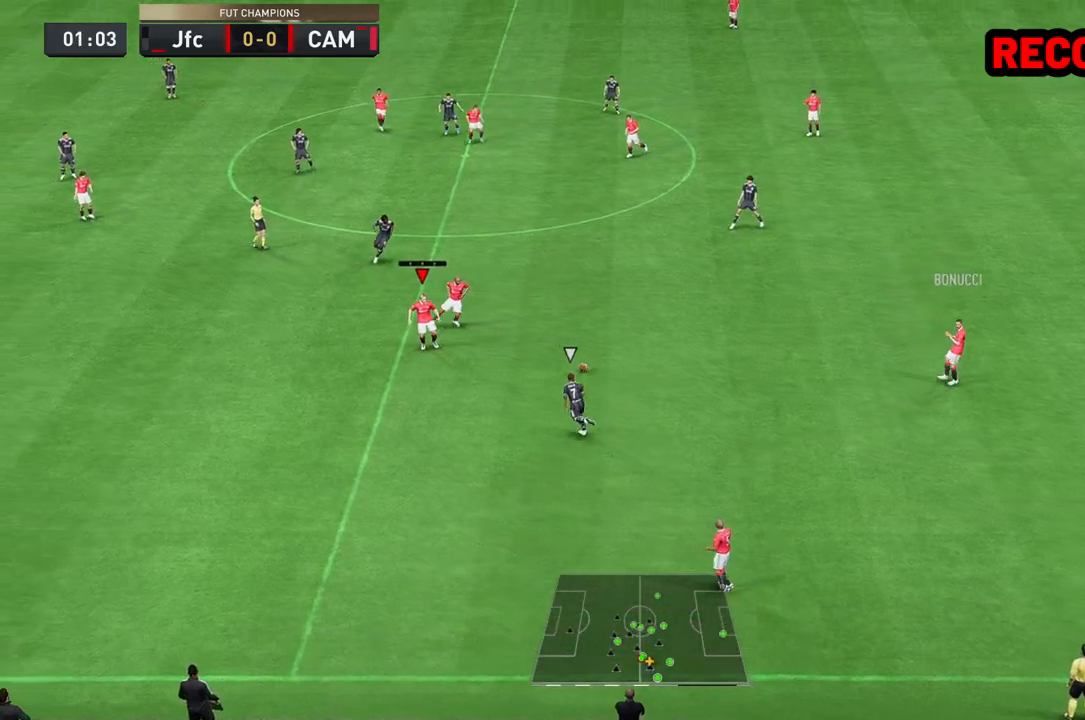
{"buttons": [], "left_stick": "left", "right_stick": "center", "events": [[483, "left_stick", "left"]]}
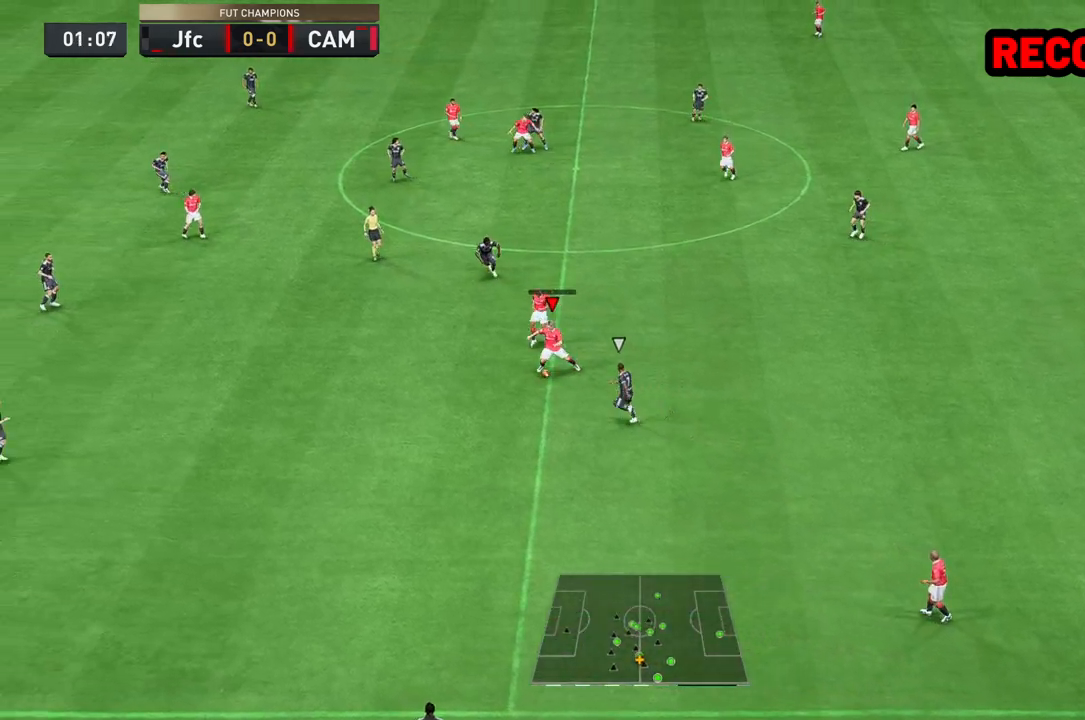
{"buttons": ["R2"], "left_stick": "left", "right_stick": "center", "events": [[100, "R2", "down"]]}
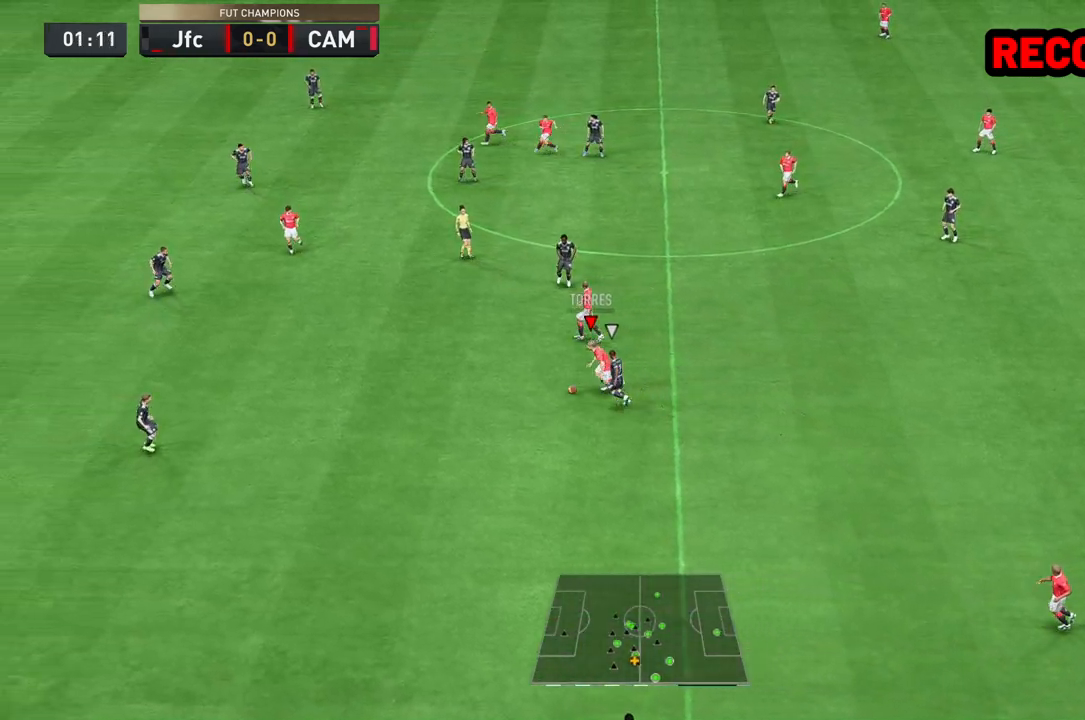
{"buttons": [], "left_stick": "left", "right_stick": "center", "events": [[333, "R2", "up"], [333, "left_stick", "up-left"], [483, "left_stick", "left"]]}
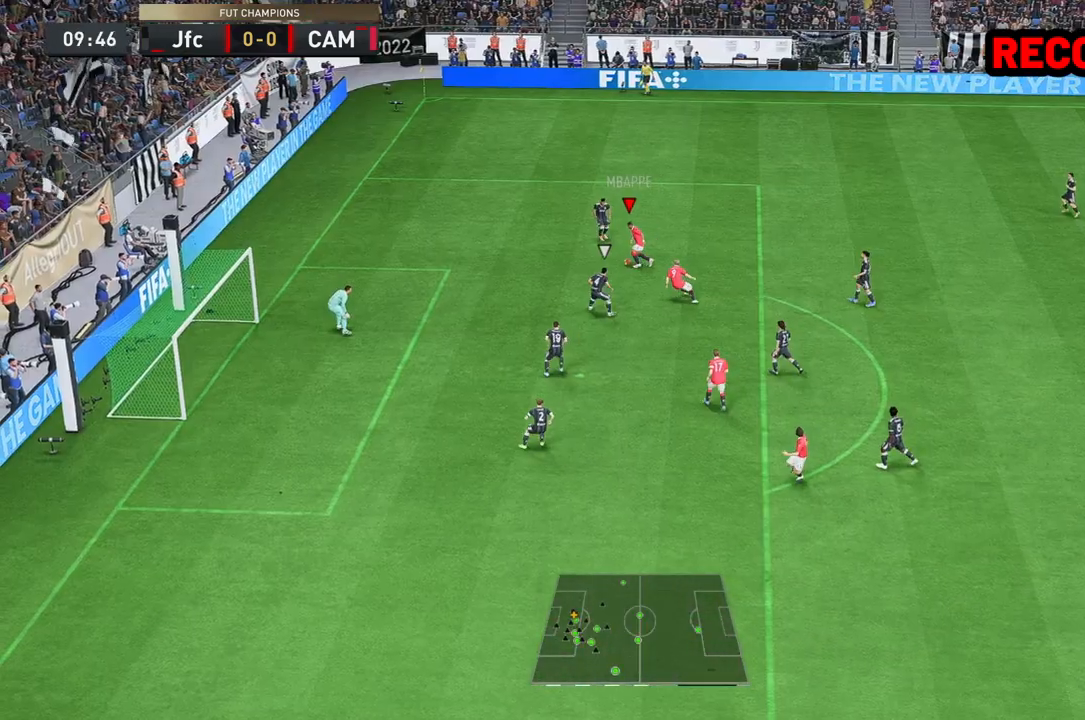
{"buttons": [], "left_stick": "down", "right_stick": "center", "events": [[217, "B", "down"], [317, "left_stick", "down"], [433, "B", "up"]]}
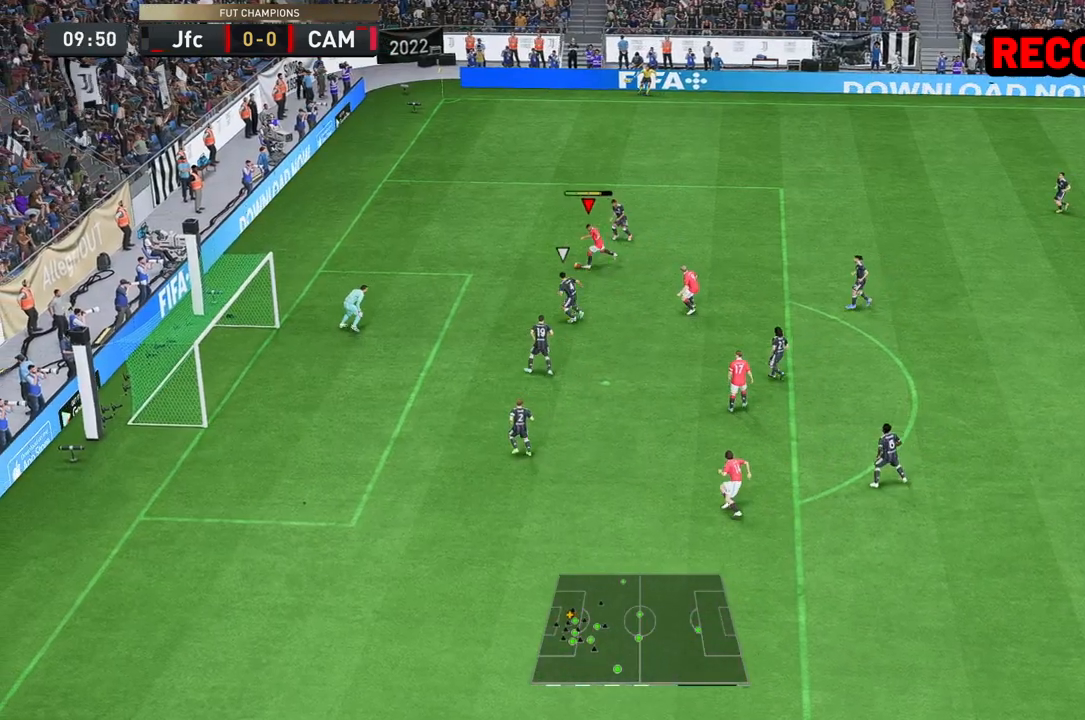
{"buttons": [], "left_stick": "center", "right_stick": "center", "events": [[417, "left_stick", "center"]]}
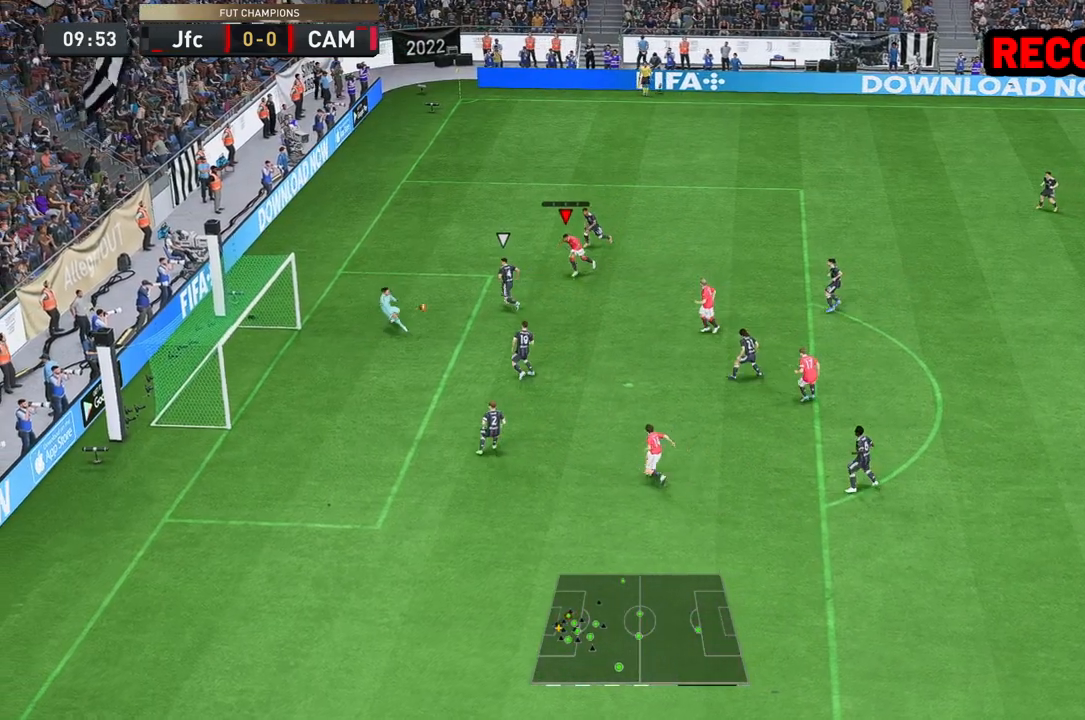
{"buttons": [], "left_stick": "center", "right_stick": "center", "events": []}